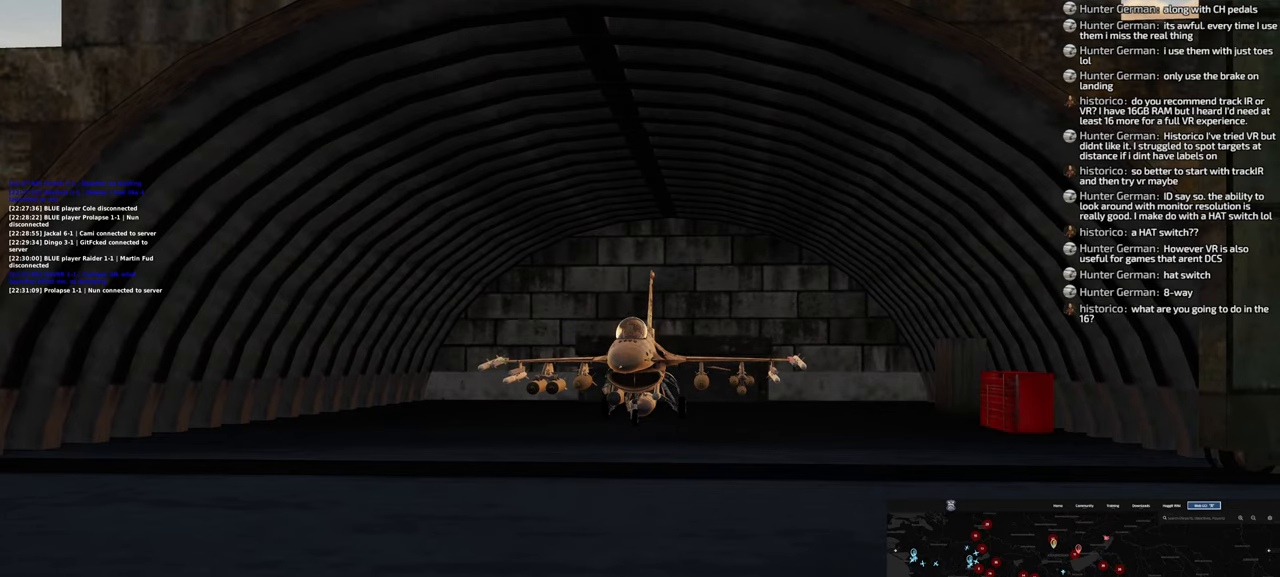
Gameplay with a controller (Xbox layout); each line is a JSON object with the inputs held at the frame after it. "events" lists button and stick changes between this image and that frame as [ms after this image, input, new state], when the widget could be followed in between.
{"buttons": [], "left_stick": "center", "right_stick": "center", "events": [[117, "right_stick", "left"], [433, "right_stick", "center"]]}
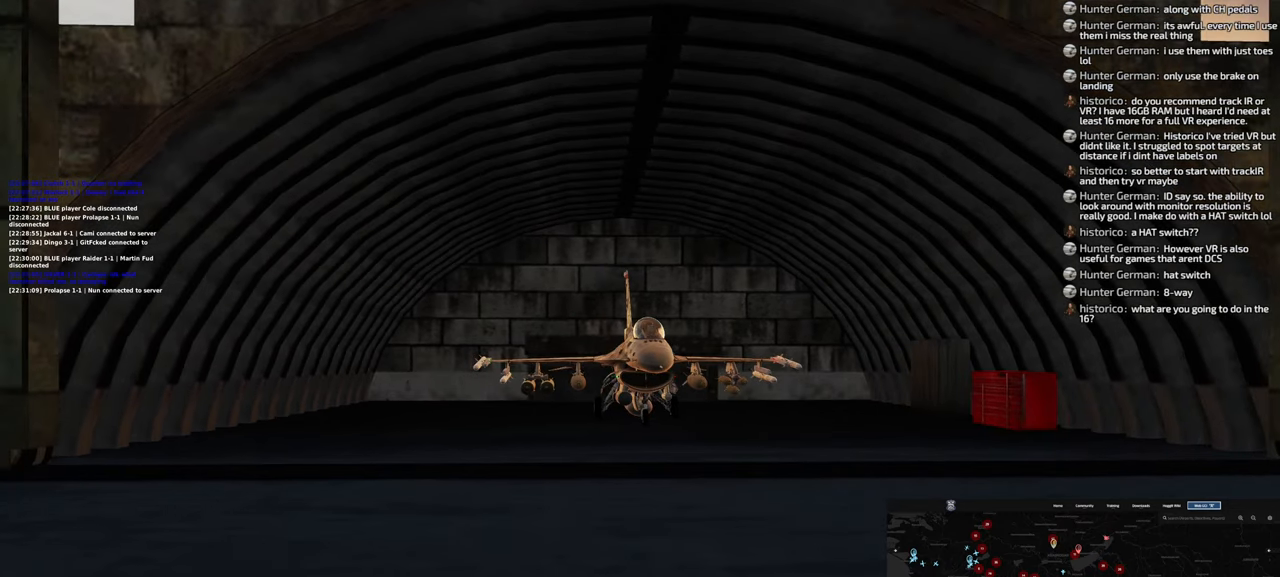
{"buttons": [], "left_stick": "center", "right_stick": "right", "events": [[433, "right_stick", "right"]]}
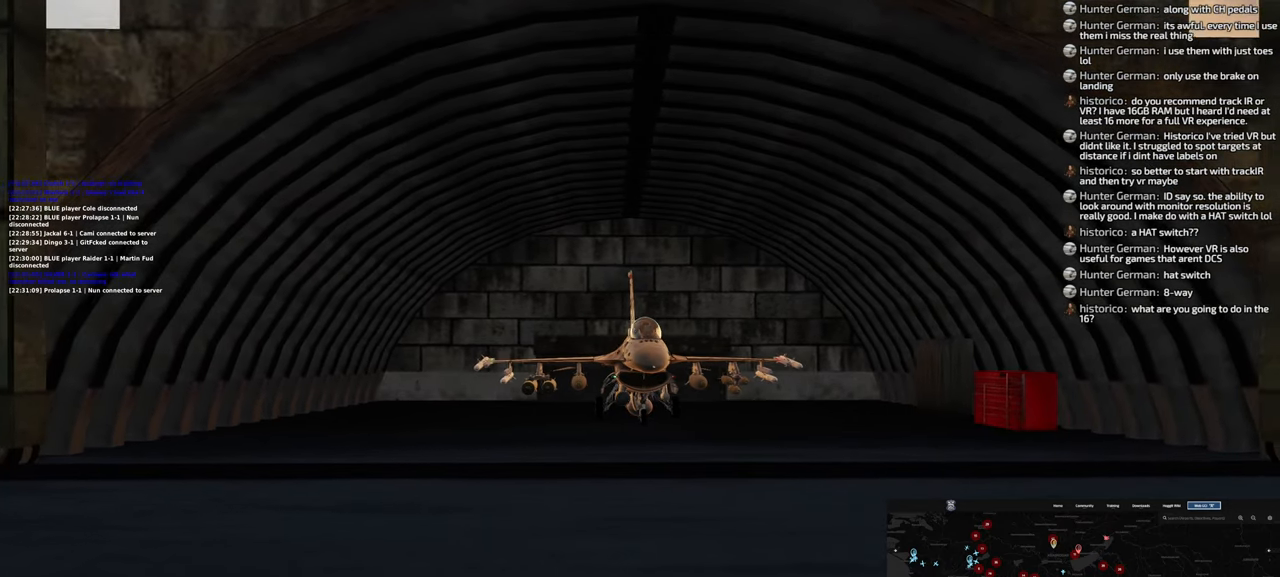
{"buttons": [], "left_stick": "center", "right_stick": "center", "events": [[133, "right_stick", "center"]]}
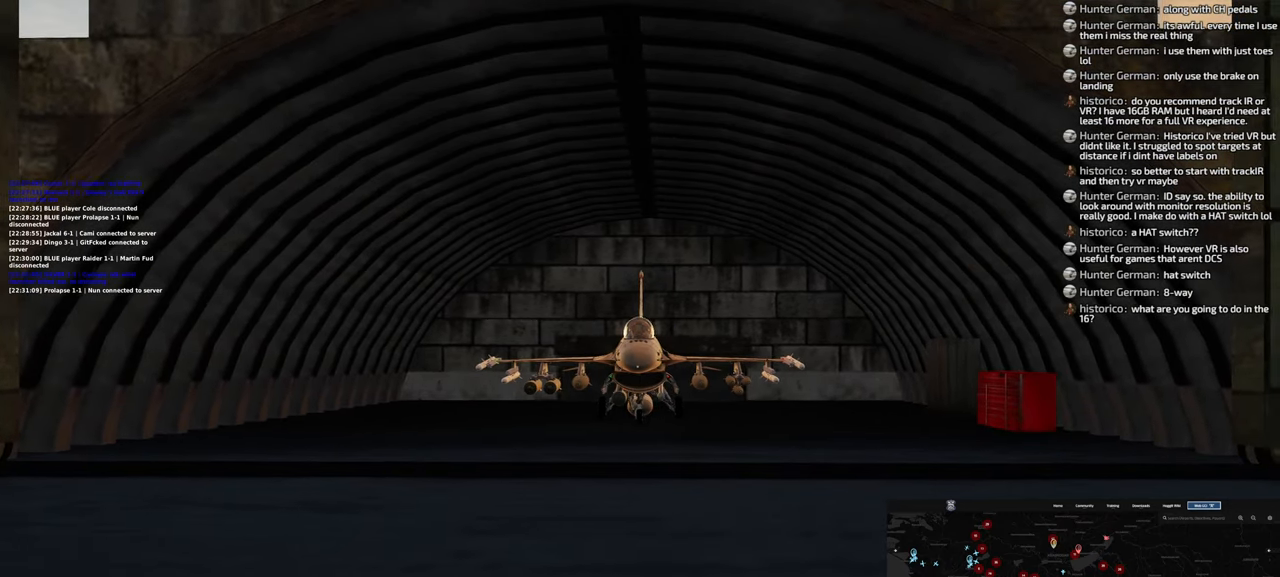
{"buttons": [], "left_stick": "center", "right_stick": "center", "events": []}
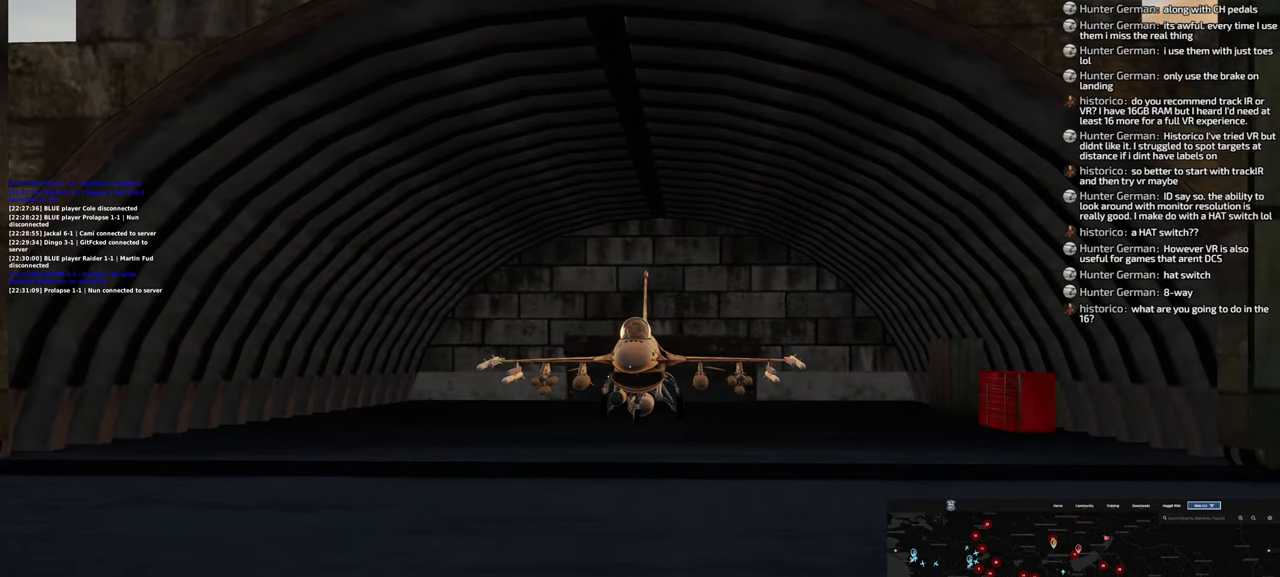
{"buttons": [], "left_stick": "center", "right_stick": "center", "events": []}
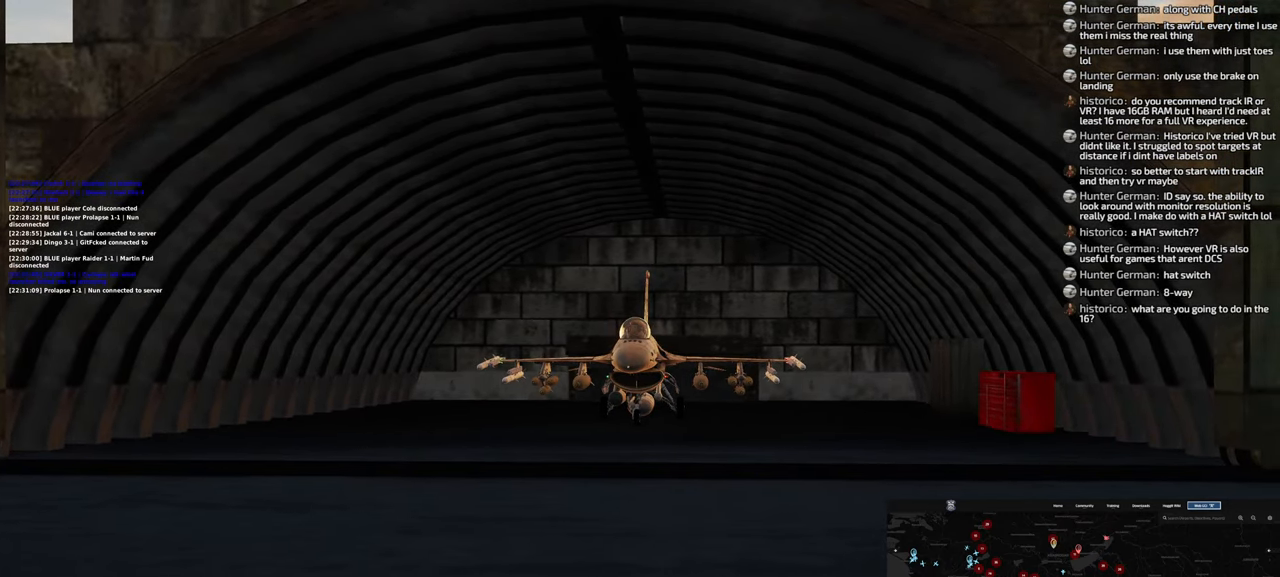
{"buttons": [], "left_stick": "center", "right_stick": "center", "events": []}
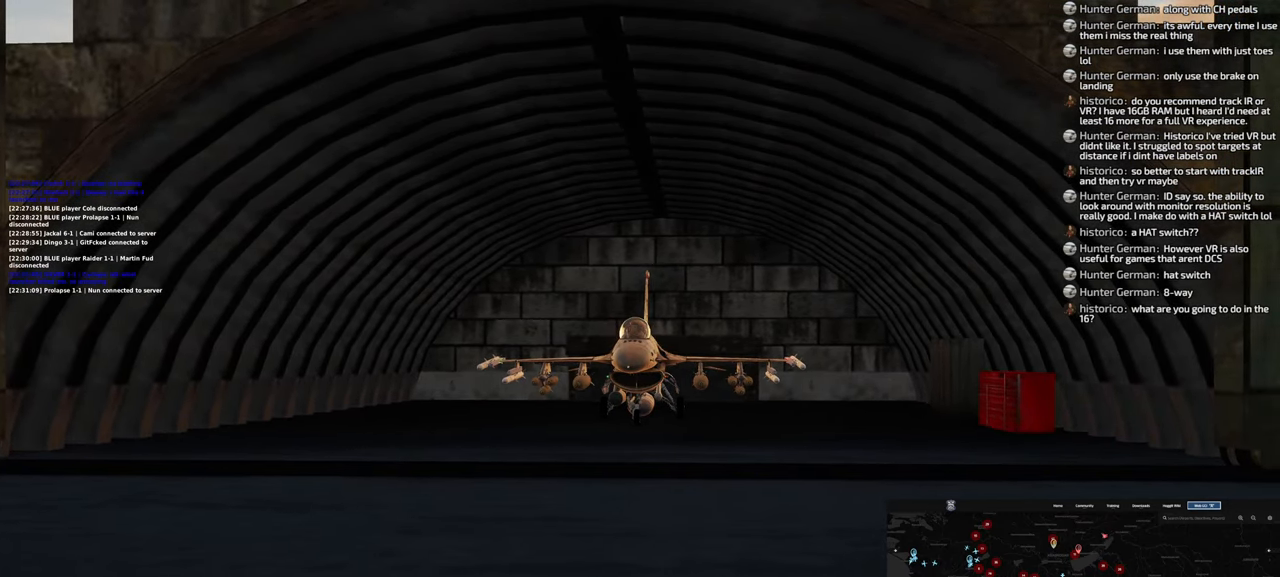
{"buttons": [], "left_stick": "center", "right_stick": "center", "events": [[150, "right_stick", "right"], [283, "right_stick", "center"]]}
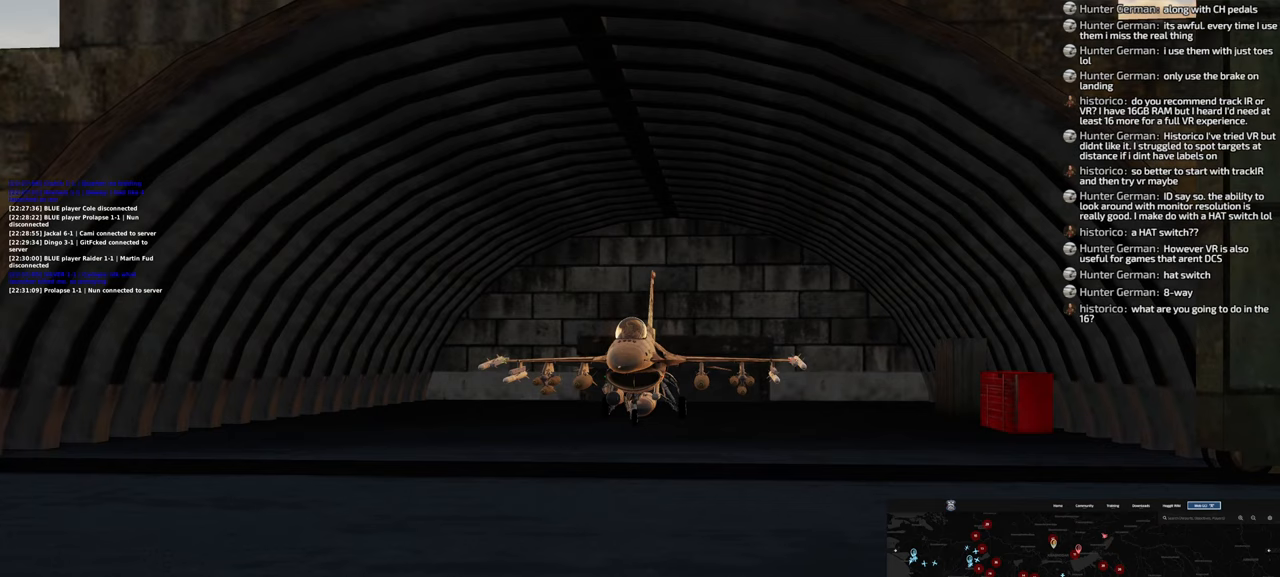
{"buttons": [], "left_stick": "center", "right_stick": "center", "events": []}
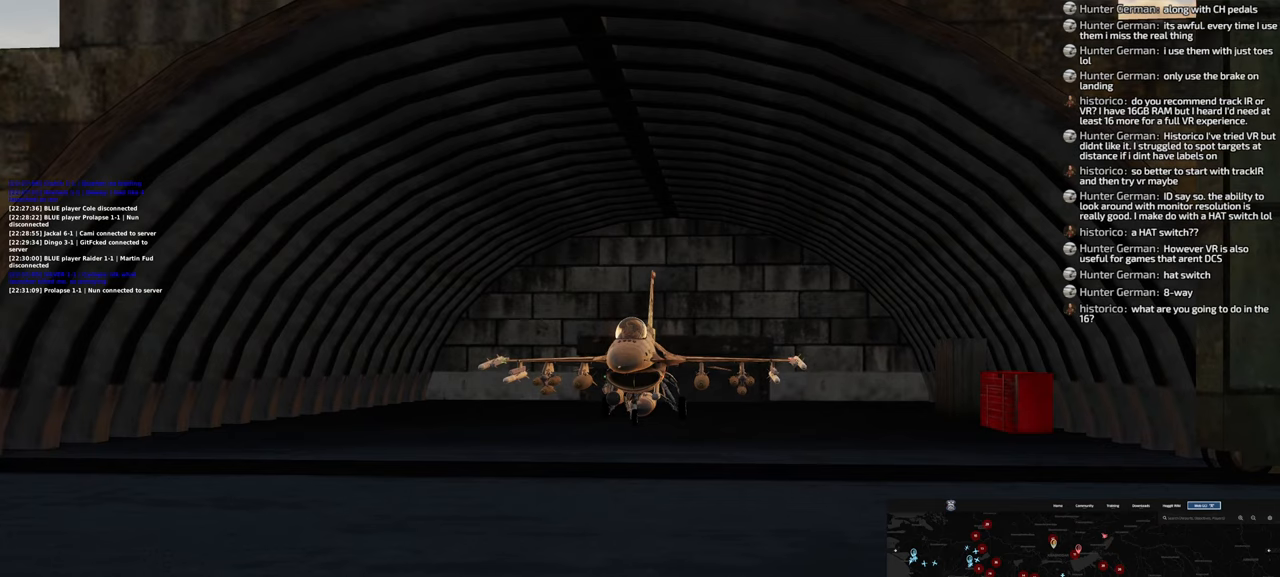
{"buttons": [], "left_stick": "center", "right_stick": "center", "events": []}
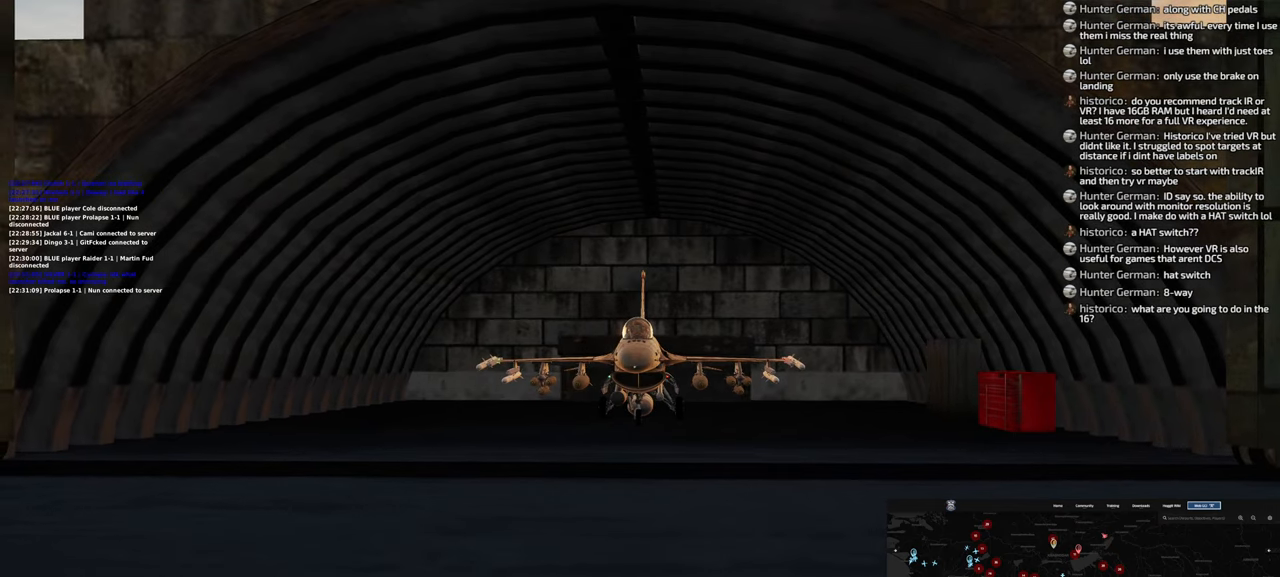
{"buttons": [], "left_stick": "center", "right_stick": "center", "events": []}
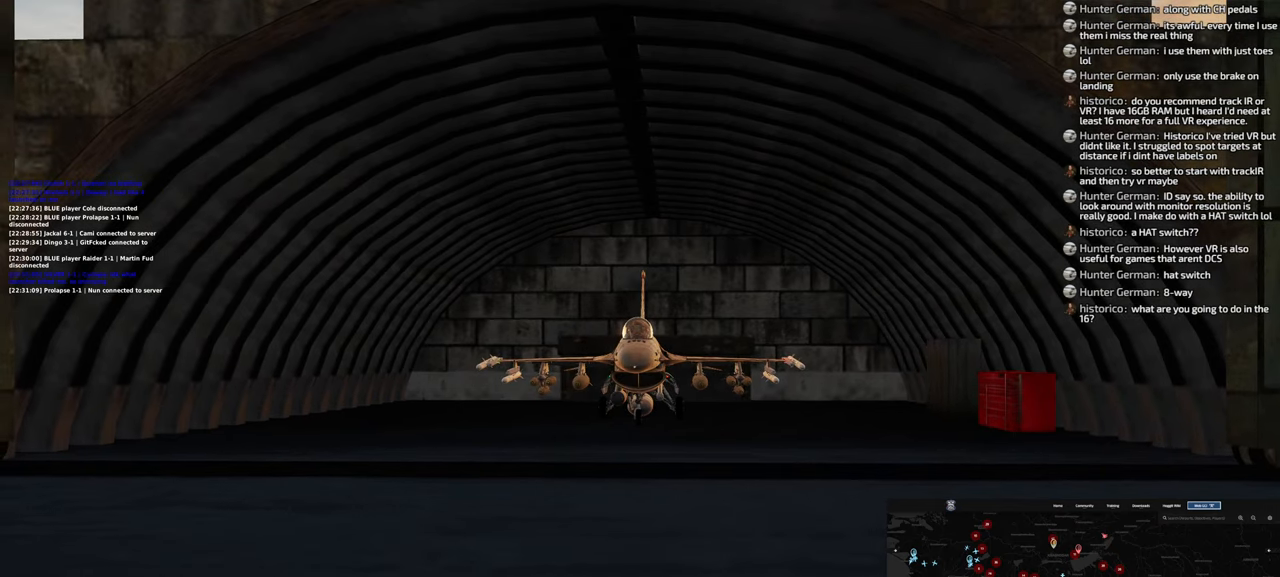
{"buttons": [], "left_stick": "center", "right_stick": "center", "events": []}
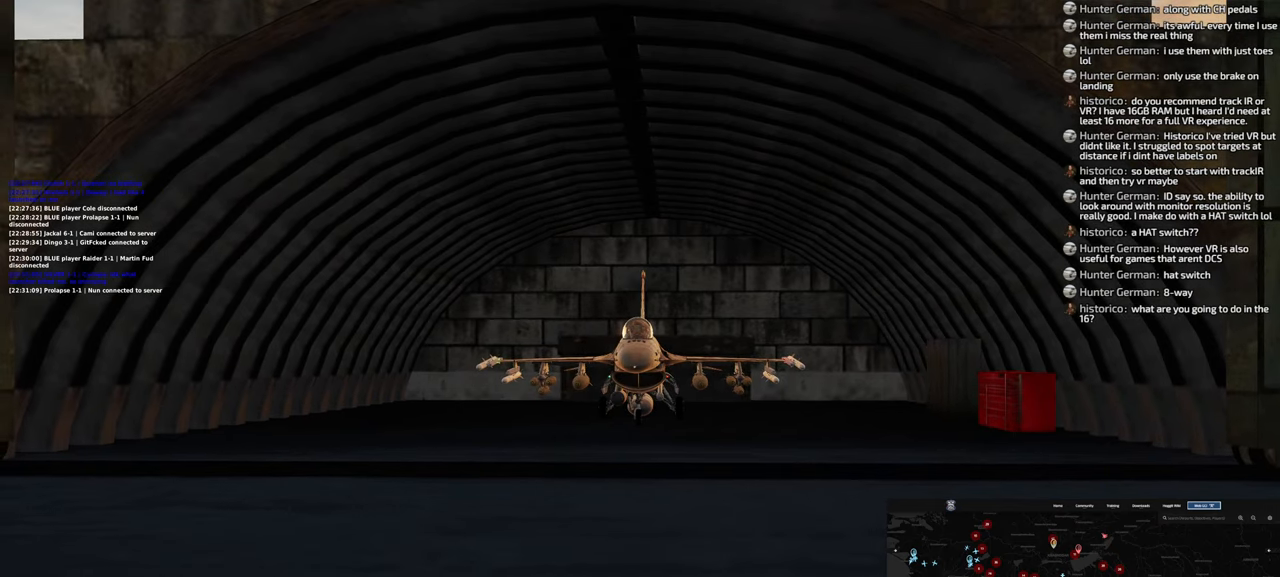
{"buttons": [], "left_stick": "center", "right_stick": "center", "events": []}
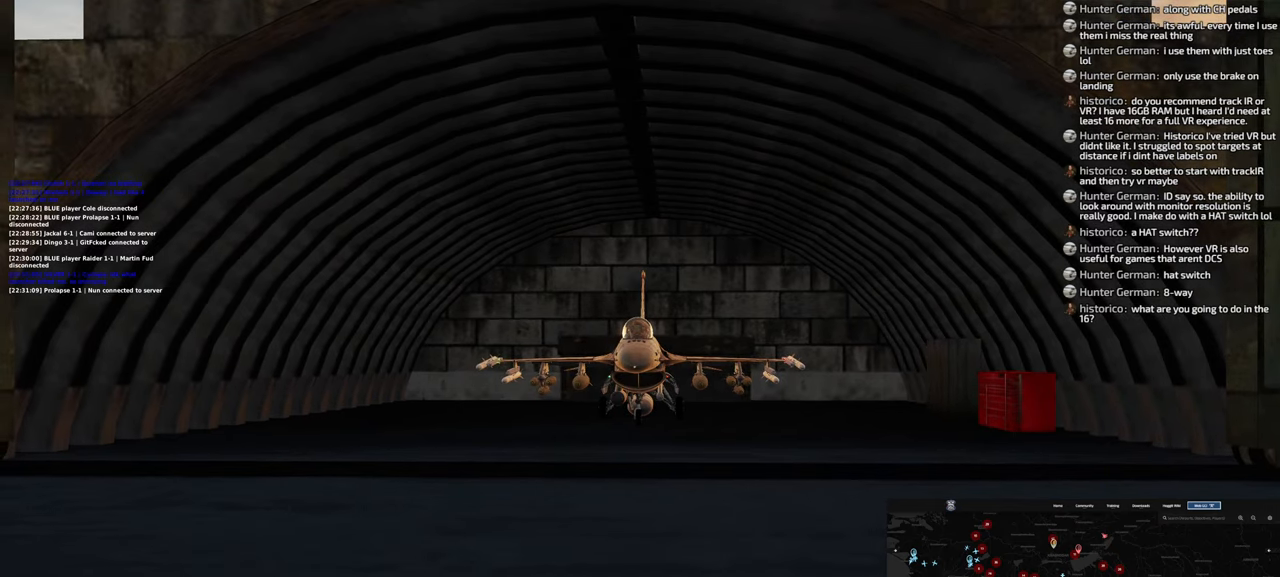
{"buttons": [], "left_stick": "center", "right_stick": "center", "events": []}
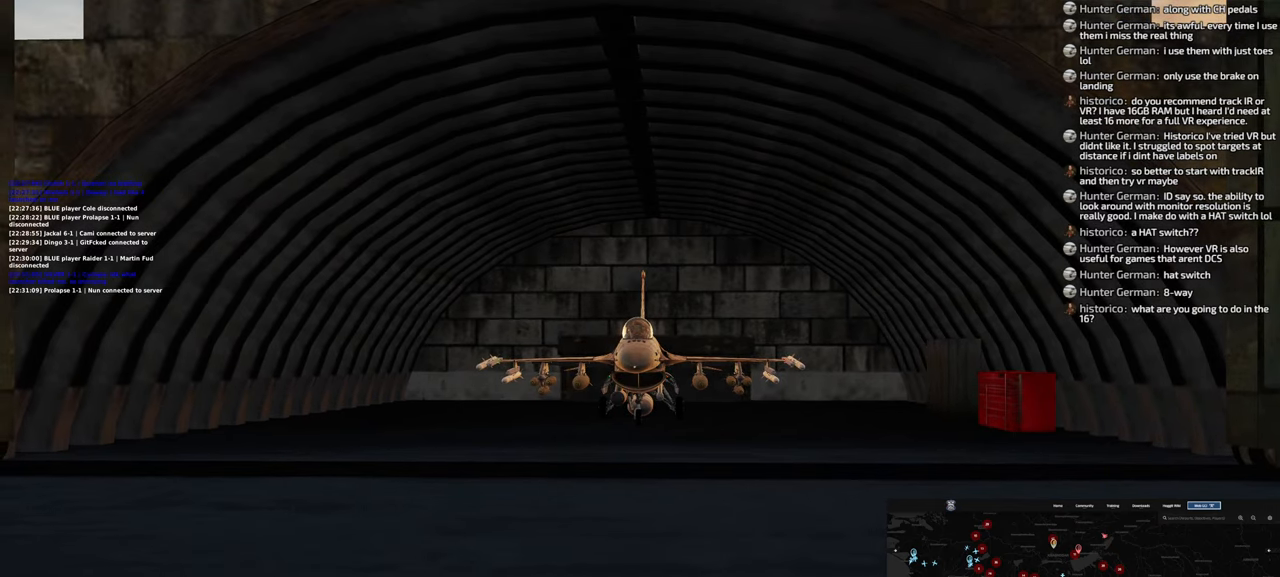
{"buttons": [], "left_stick": "center", "right_stick": "center", "events": []}
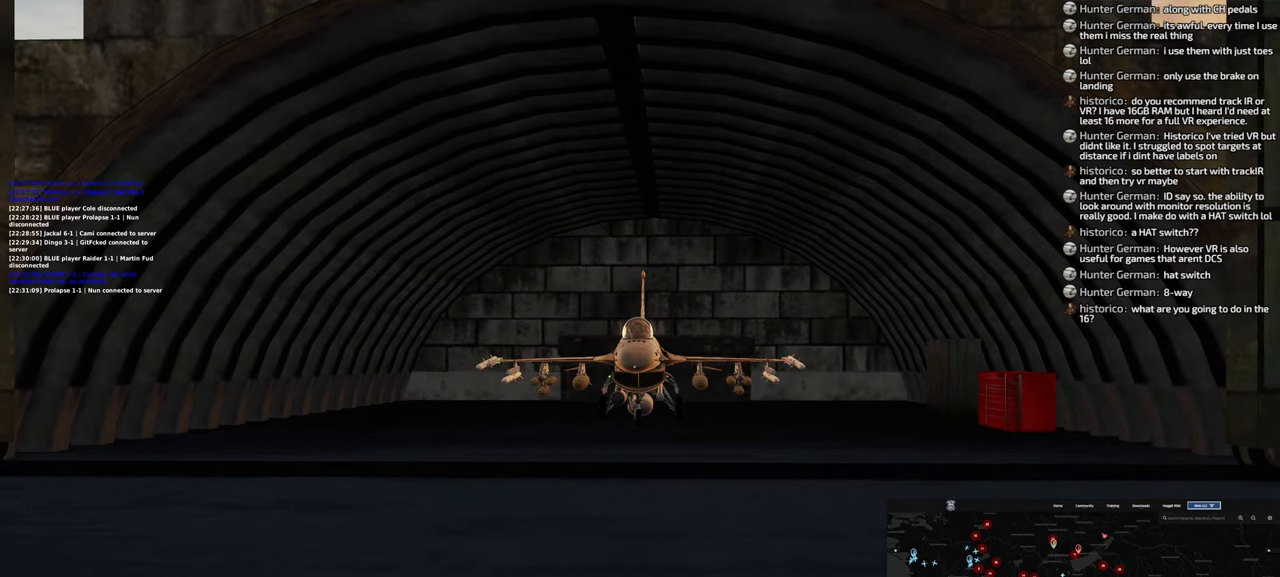
{"buttons": ["DPAD_UP"], "left_stick": "center", "right_stick": "center", "events": [[500, "DPAD_UP", "down"]]}
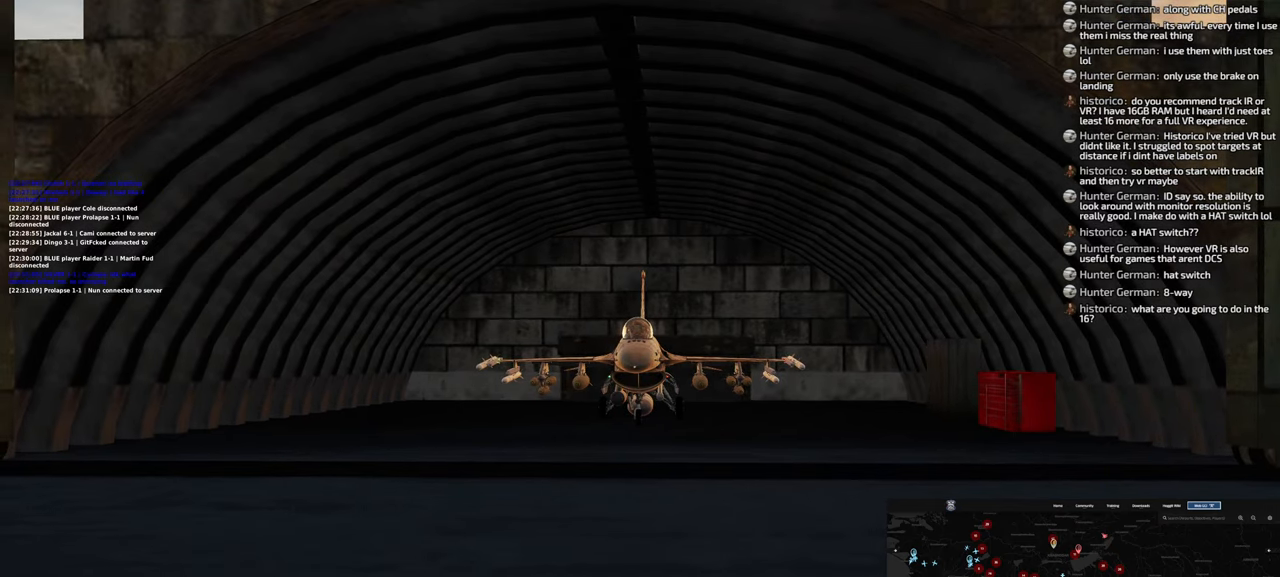
{"buttons": [], "left_stick": "center", "right_stick": "center", "events": [[83, "DPAD_UP", "up"]]}
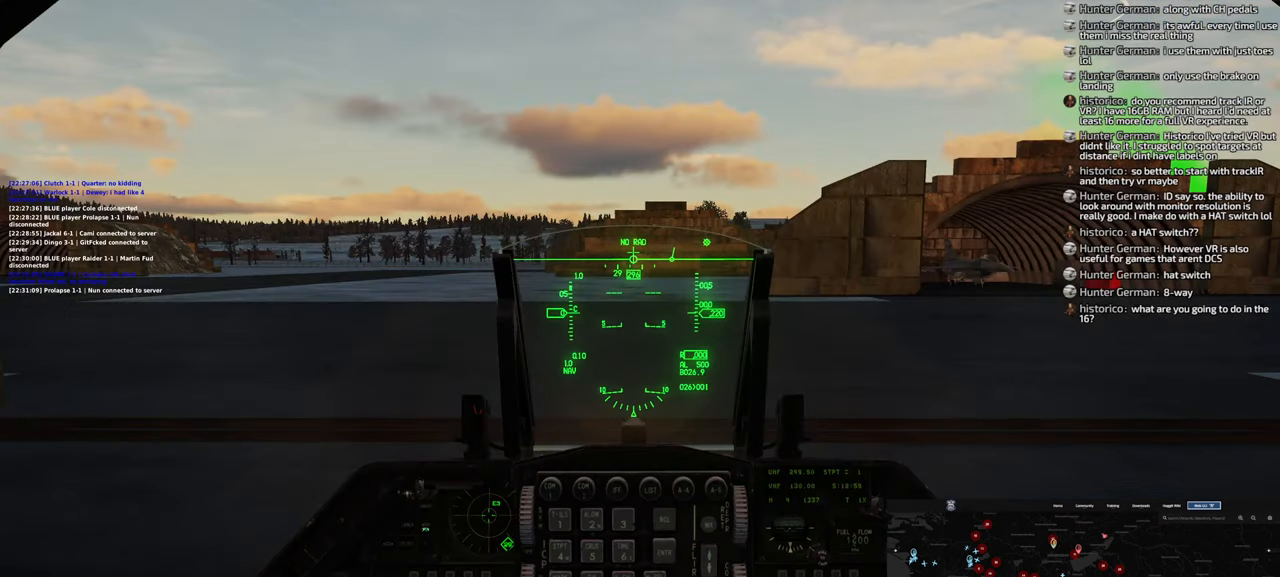
{"buttons": [], "left_stick": "center", "right_stick": "center", "events": []}
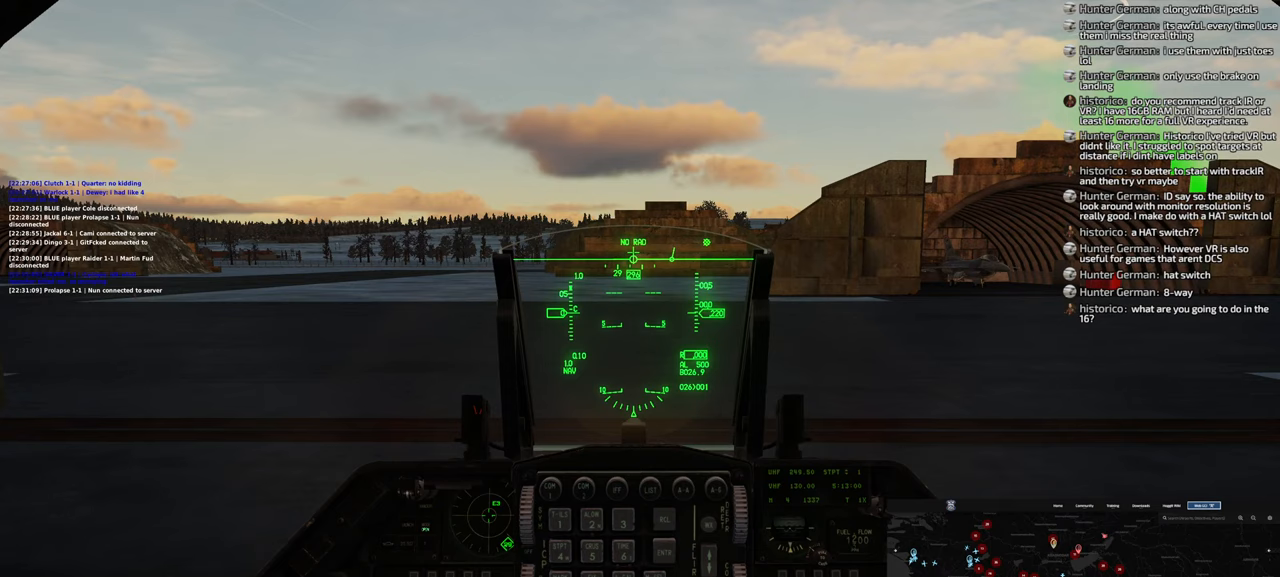
{"buttons": [], "left_stick": "center", "right_stick": "center", "events": []}
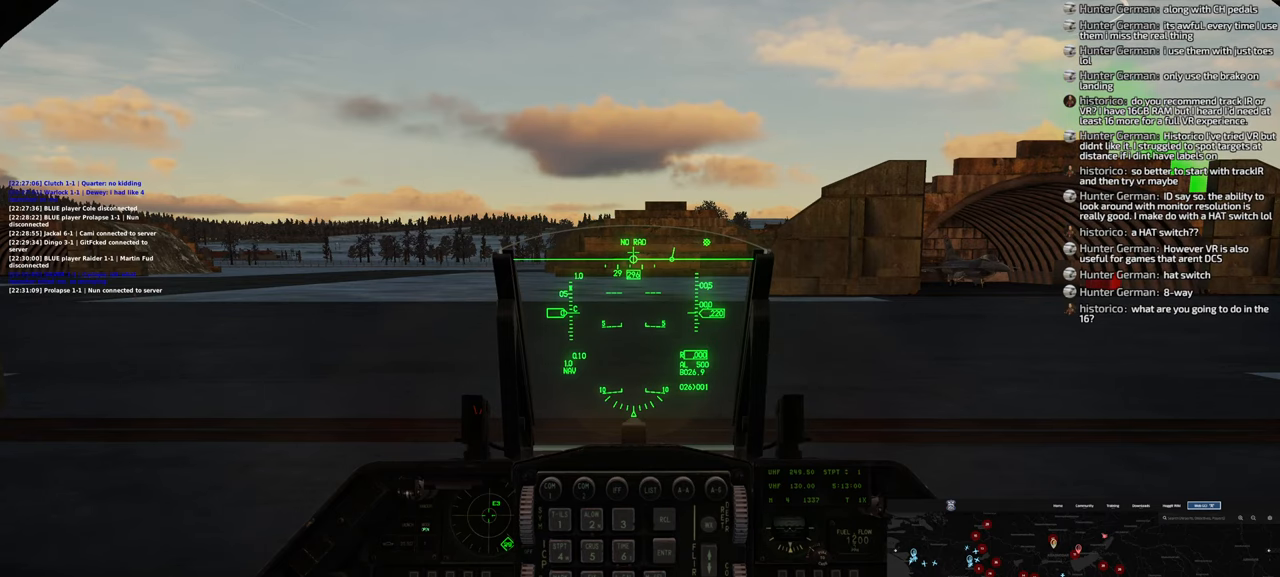
{"buttons": ["L1"], "left_stick": "center", "right_stick": "center", "events": [[100, "L1", "down"]]}
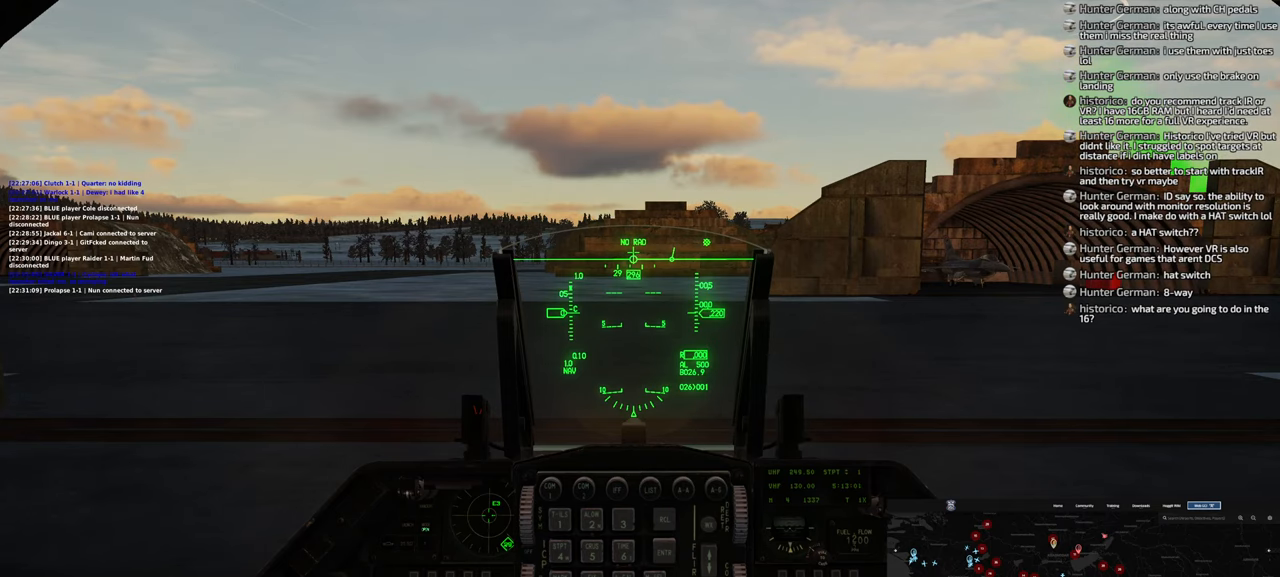
{"buttons": ["L1", "L2"], "left_stick": "center", "right_stick": "center", "events": [[250, "L2", "down"]]}
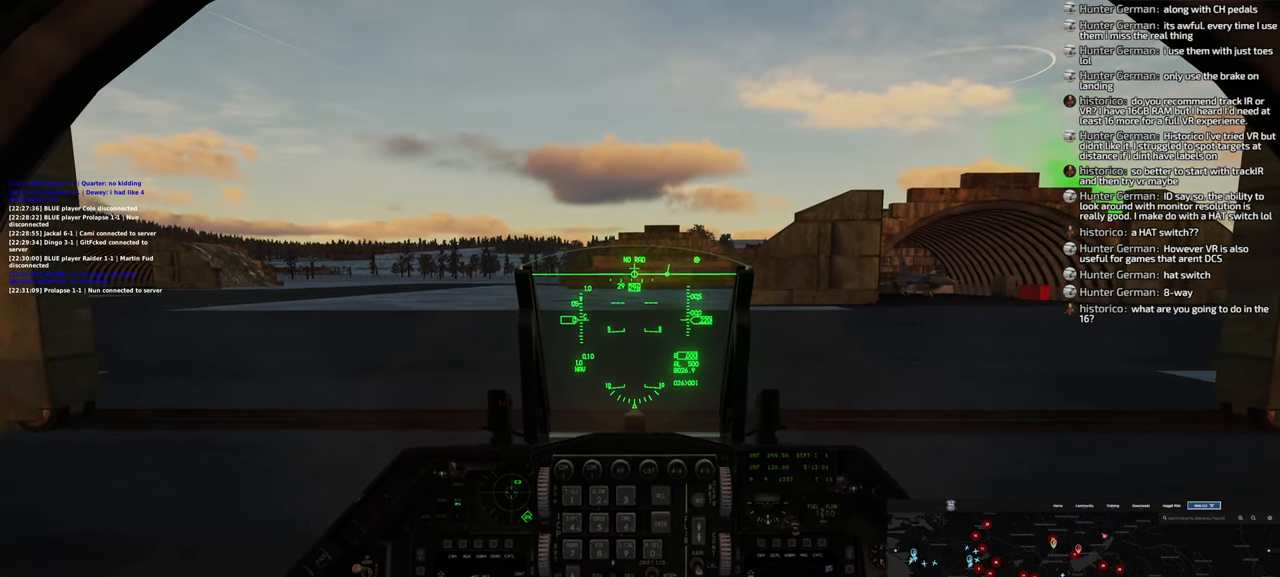
{"buttons": [], "left_stick": "center", "right_stick": "center", "events": [[267, "L1", "up"], [383, "L2", "up"]]}
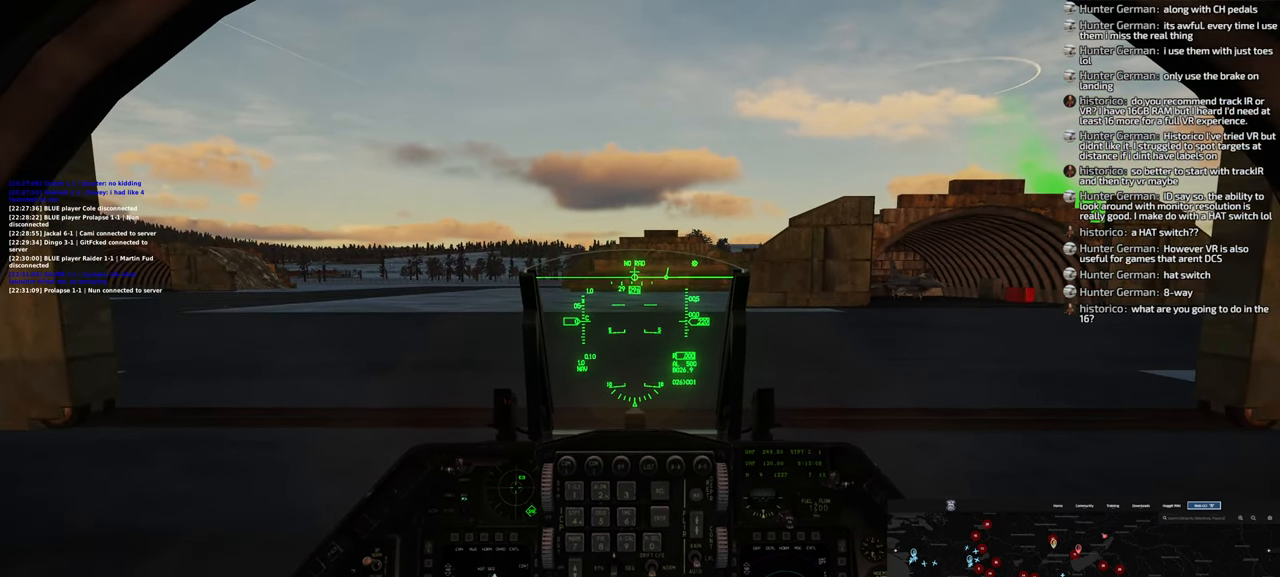
{"buttons": [], "left_stick": "center", "right_stick": "down", "events": [[150, "right_stick", "down"]]}
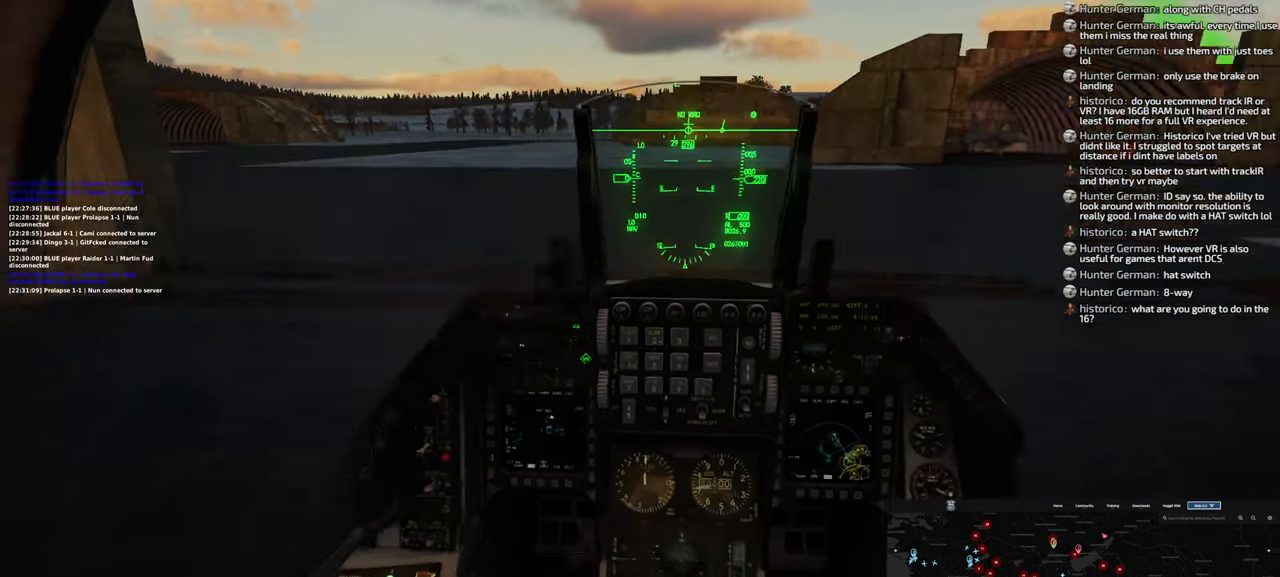
{"buttons": ["R1"], "left_stick": "center", "right_stick": "center", "events": [[167, "right_stick", "center"], [217, "R1", "down"], [400, "R3", "down"], [500, "R3", "up"]]}
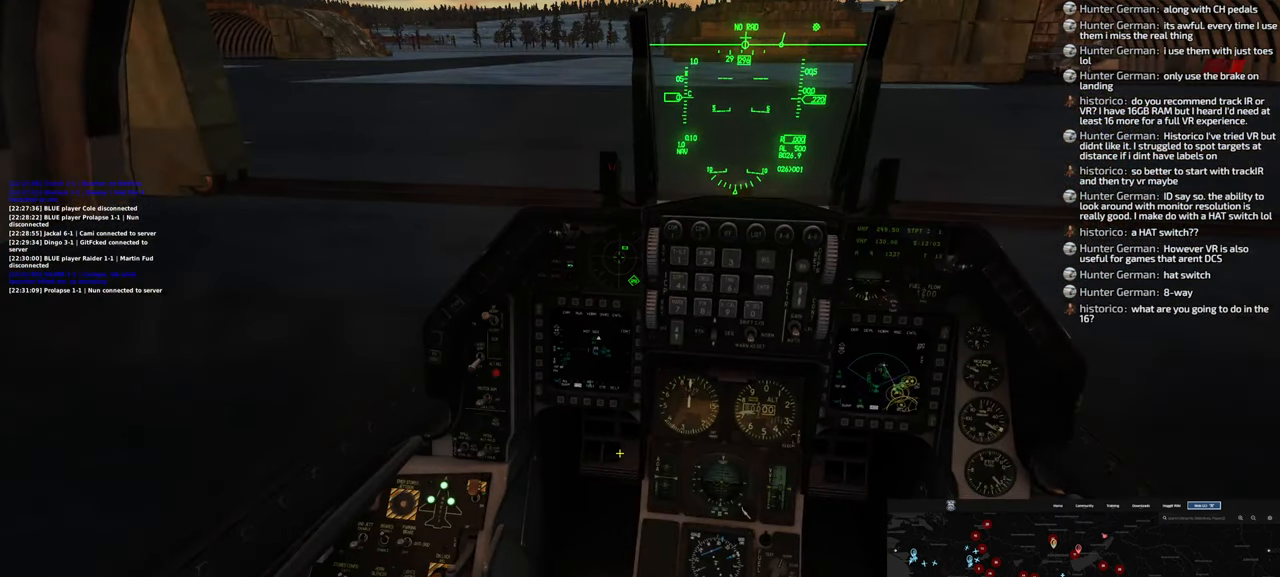
{"buttons": [], "left_stick": "center", "right_stick": "down-left", "events": [[50, "R1", "up"], [83, "right_stick", "down"], [200, "right_stick", "down-left"]]}
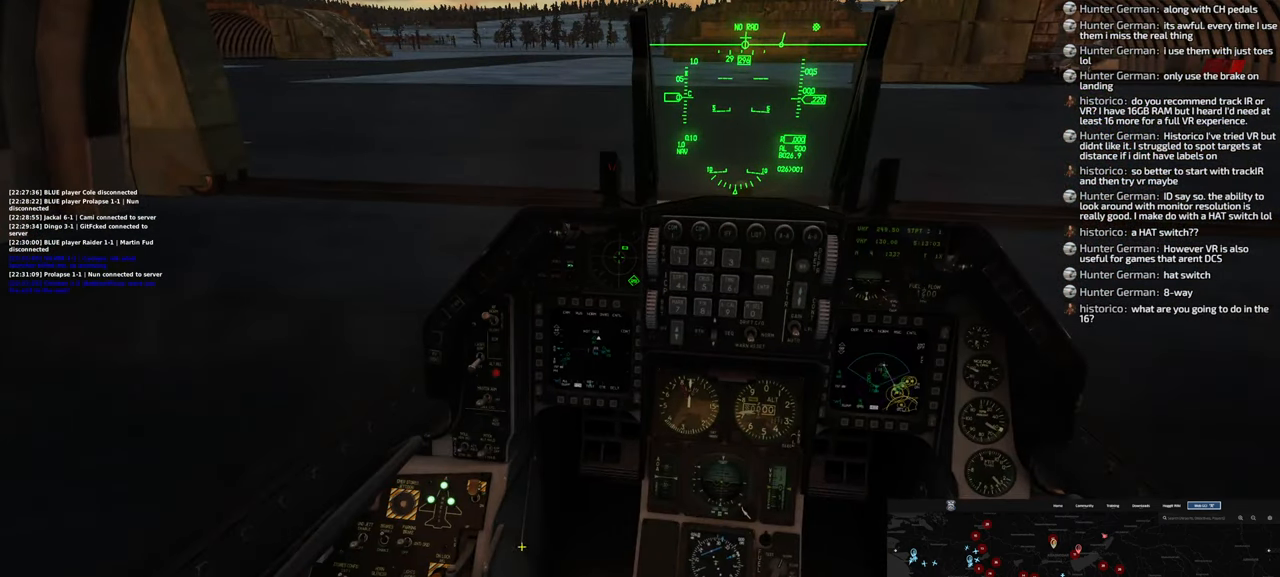
{"buttons": [], "left_stick": "center", "right_stick": "up-left", "events": [[333, "right_stick", "up-left"]]}
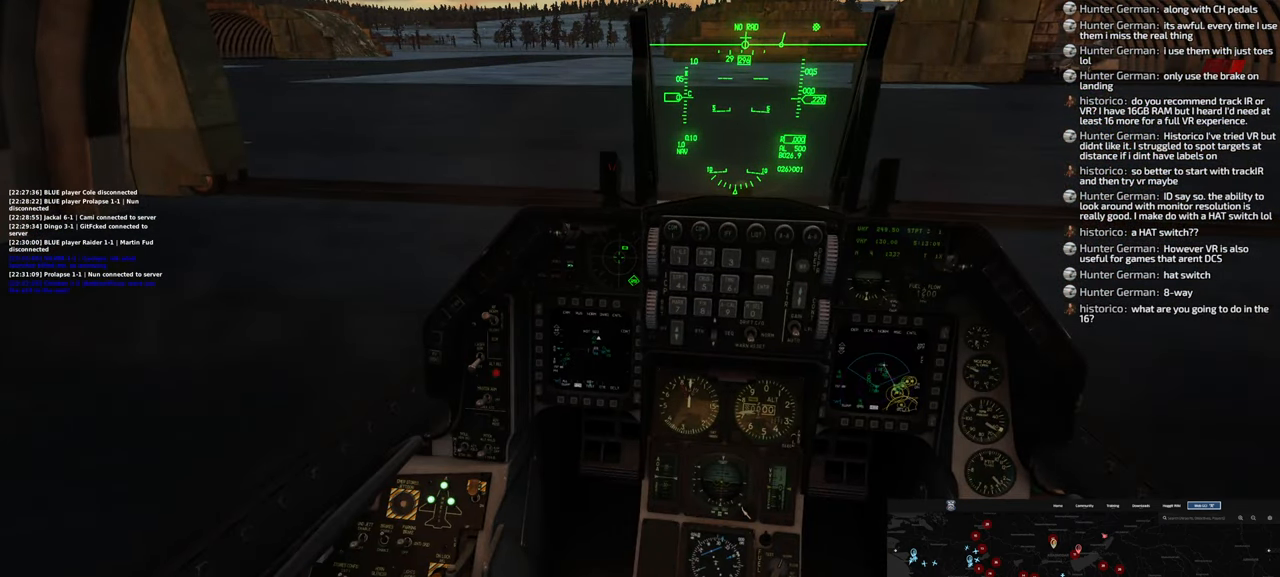
{"buttons": [], "left_stick": "center", "right_stick": "center", "events": [[200, "right_stick", "center"], [217, "L1", "down"], [333, "L1", "up"]]}
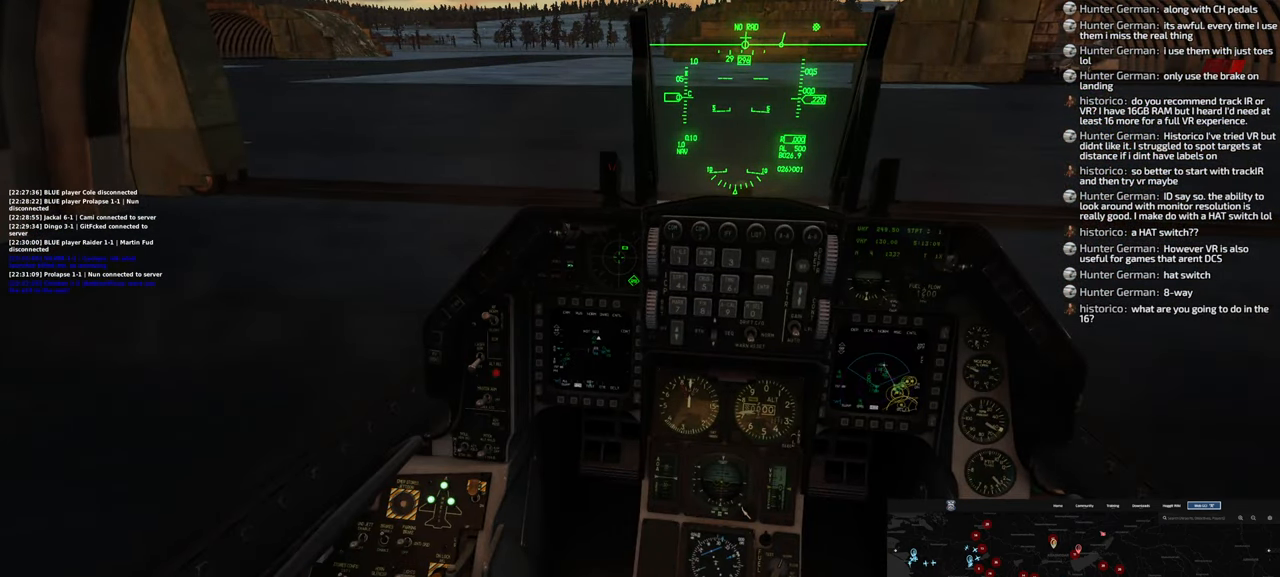
{"buttons": [], "left_stick": "center", "right_stick": "center", "events": [[150, "right_stick", "up"], [500, "right_stick", "center"]]}
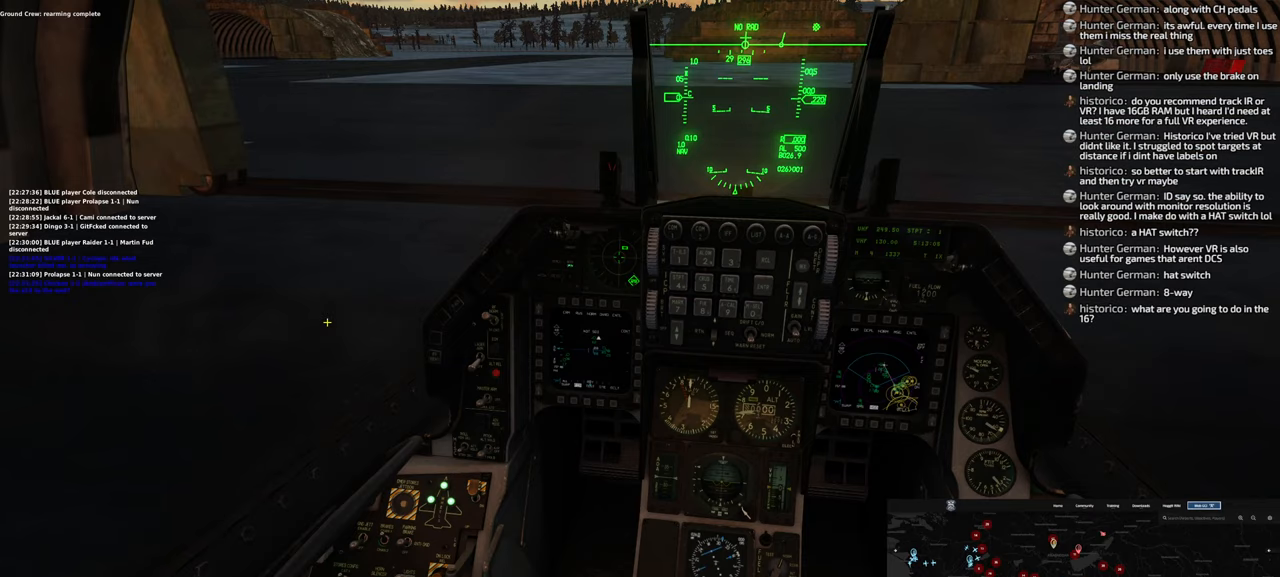
{"buttons": [], "left_stick": "center", "right_stick": "up", "events": [[33, "R1", "down"], [200, "R3", "down"], [283, "R3", "up"], [350, "R1", "up"], [350, "right_stick", "up"]]}
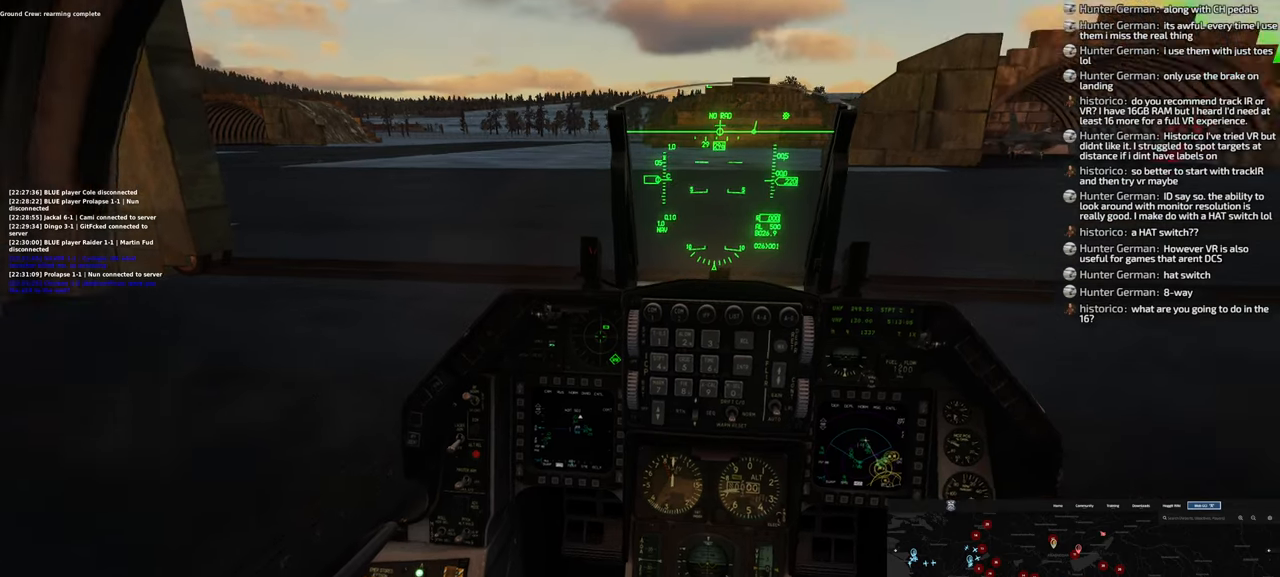
{"buttons": ["B"], "left_stick": "center", "right_stick": "center", "events": [[267, "right_stick", "center"], [500, "B", "down"]]}
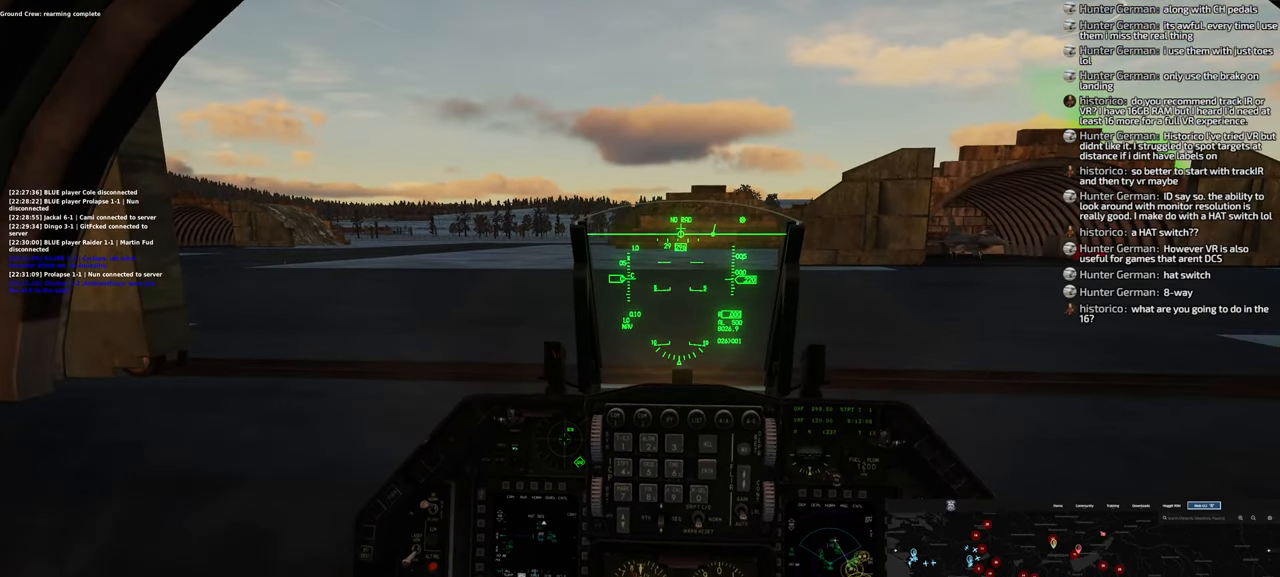
{"buttons": [], "left_stick": "center", "right_stick": "center", "events": [[67, "B", "up"], [133, "B", "down"], [200, "B", "up"]]}
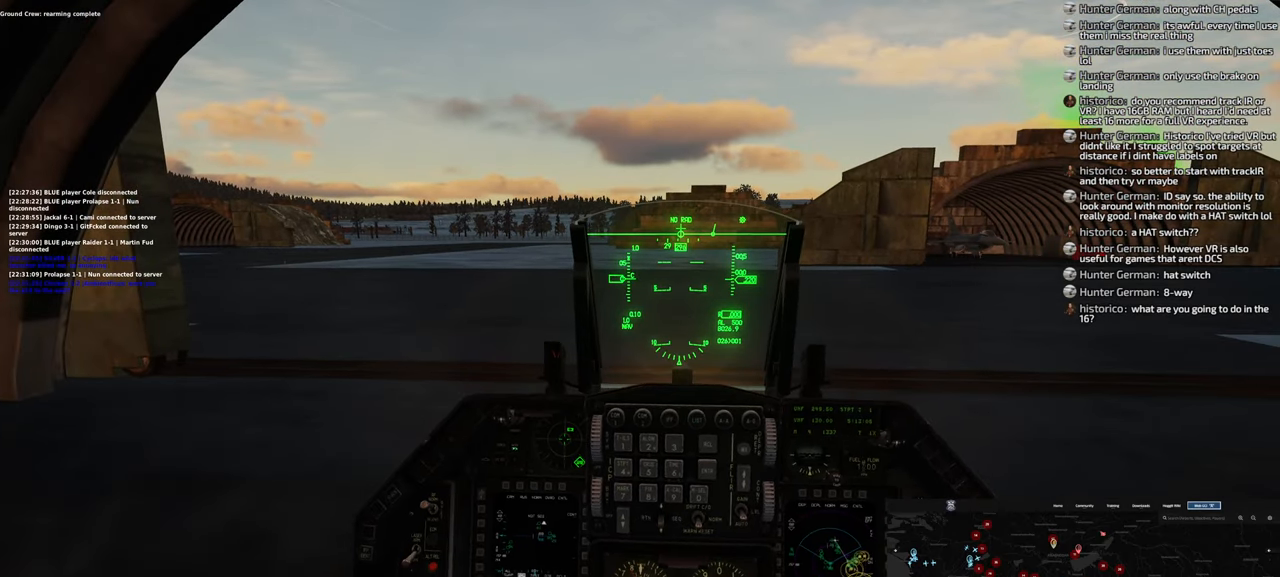
{"buttons": [], "left_stick": "center", "right_stick": "center", "events": []}